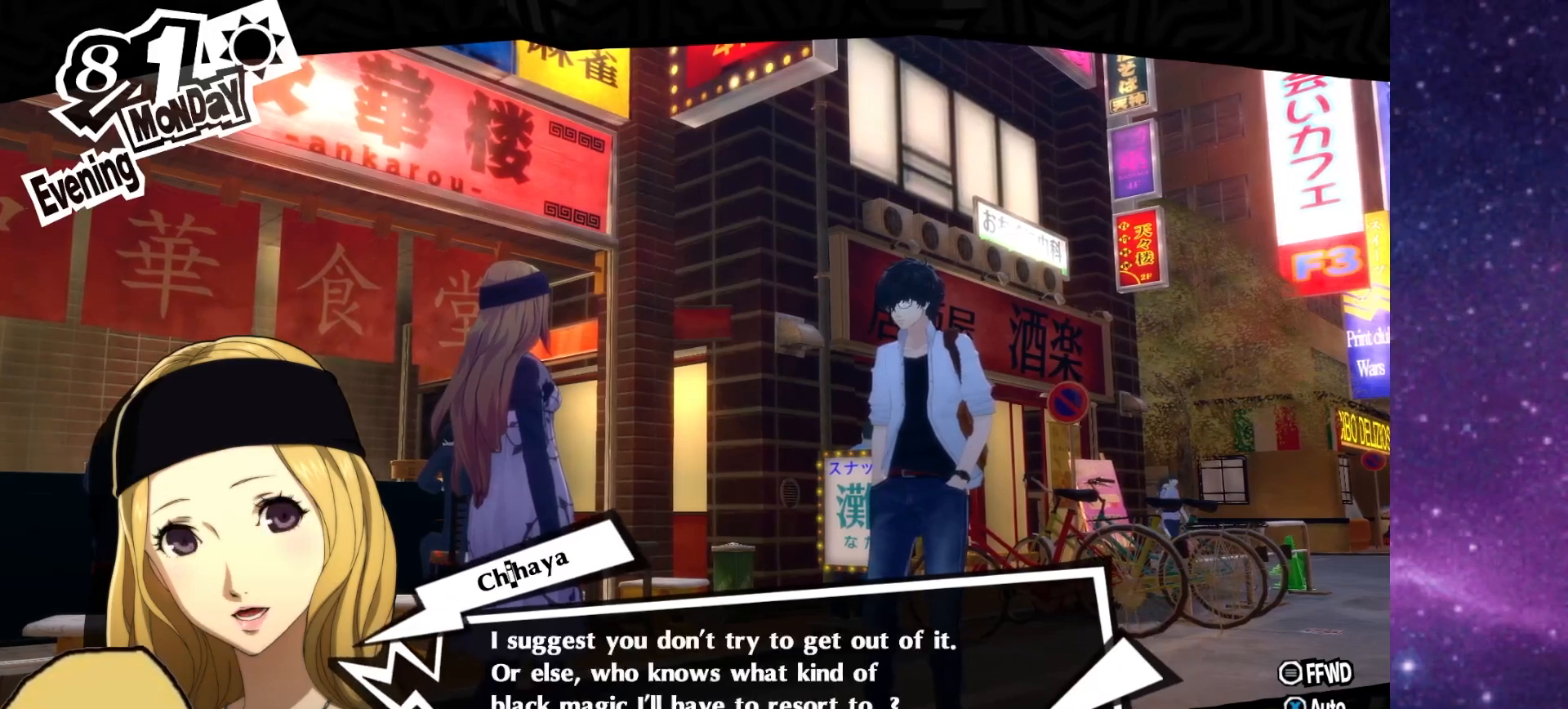
Gameplay with a controller (PlayStation layout); each line is a JSON object with the inputs held at the frame after it. "events" lists button and stick changes between this image and that frame as [ms after this image, input, new state], when the widget could be followed in between. Not read: L1.
{"buttons": [], "left_stick": "center", "right_stick": "center", "events": []}
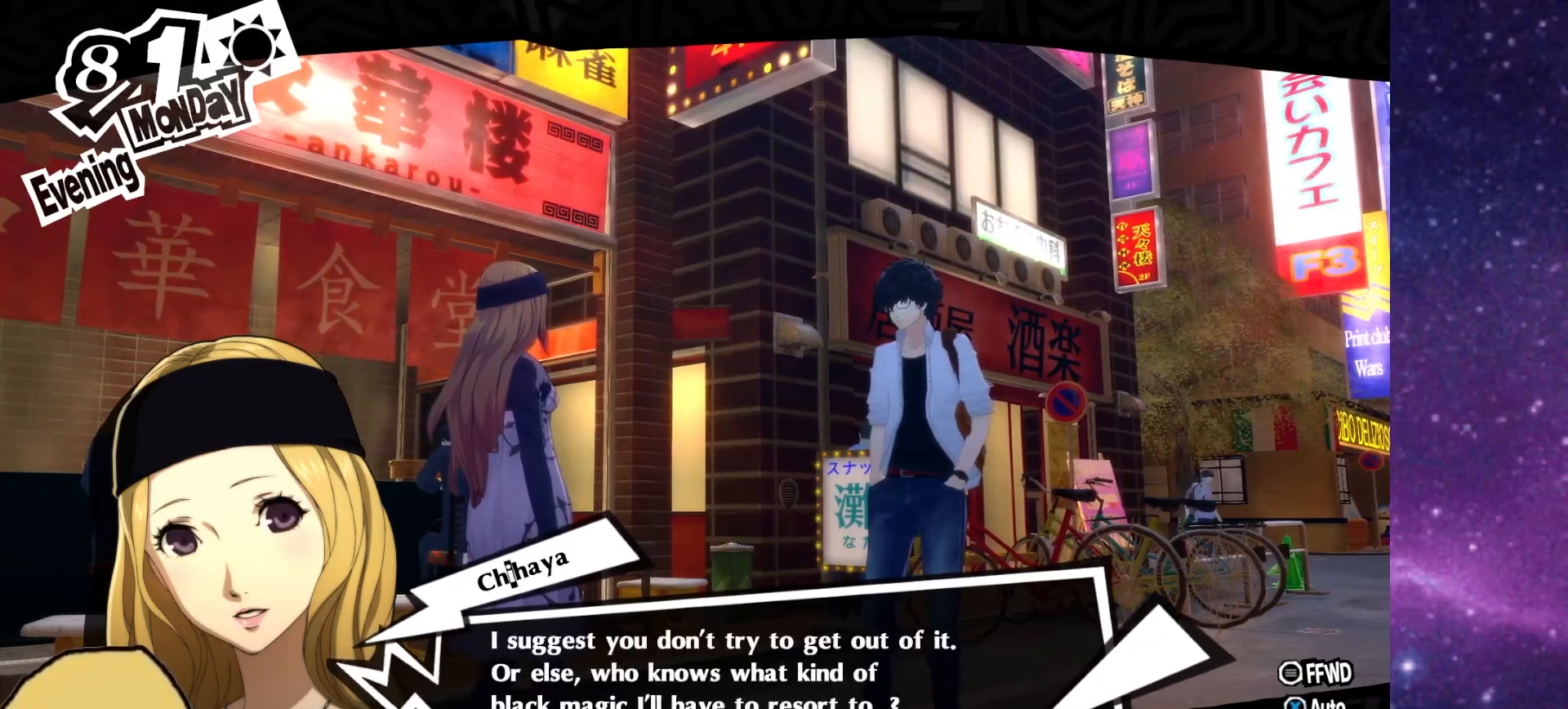
{"buttons": [], "left_stick": "center", "right_stick": "center", "events": []}
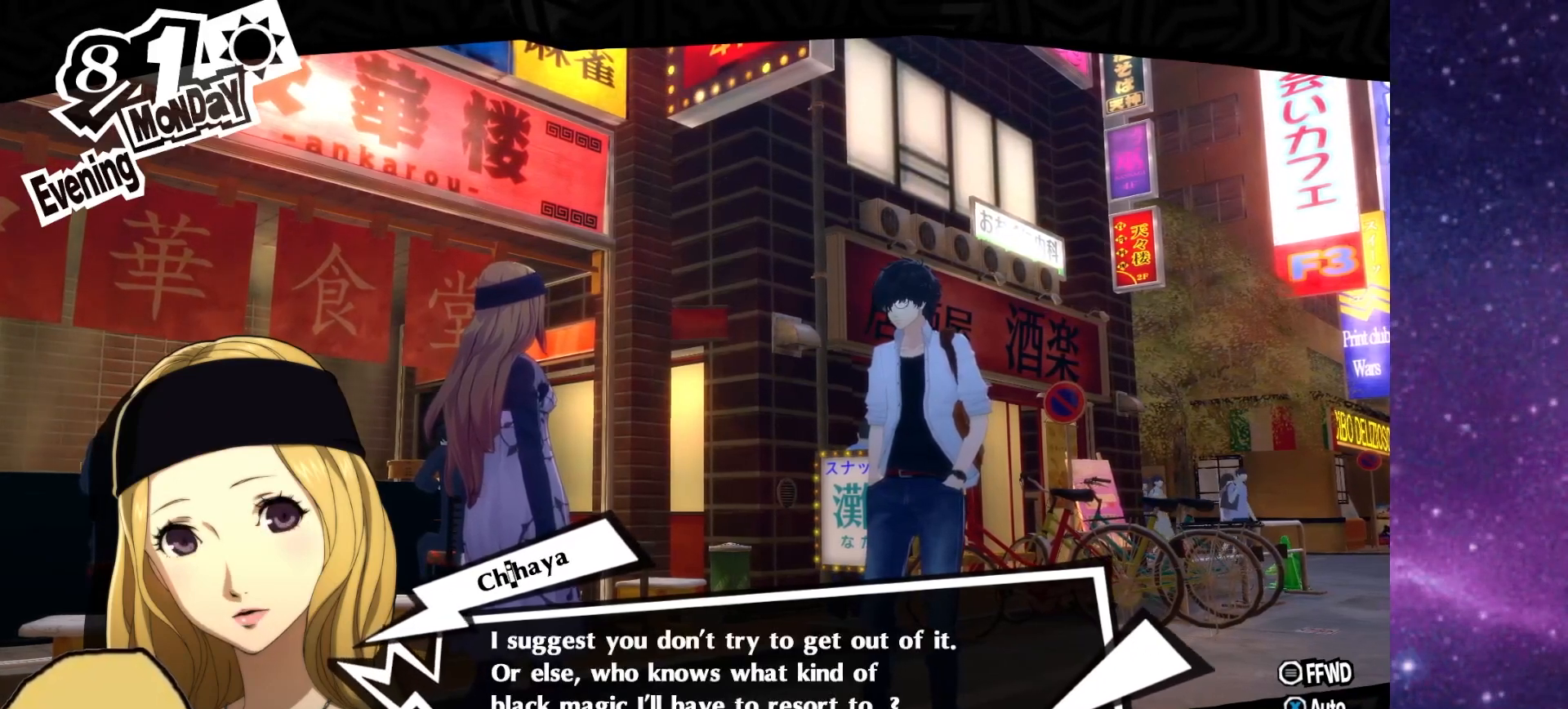
{"buttons": [], "left_stick": "center", "right_stick": "center", "events": [[267, "CROSS", "down"], [367, "CROSS", "up"]]}
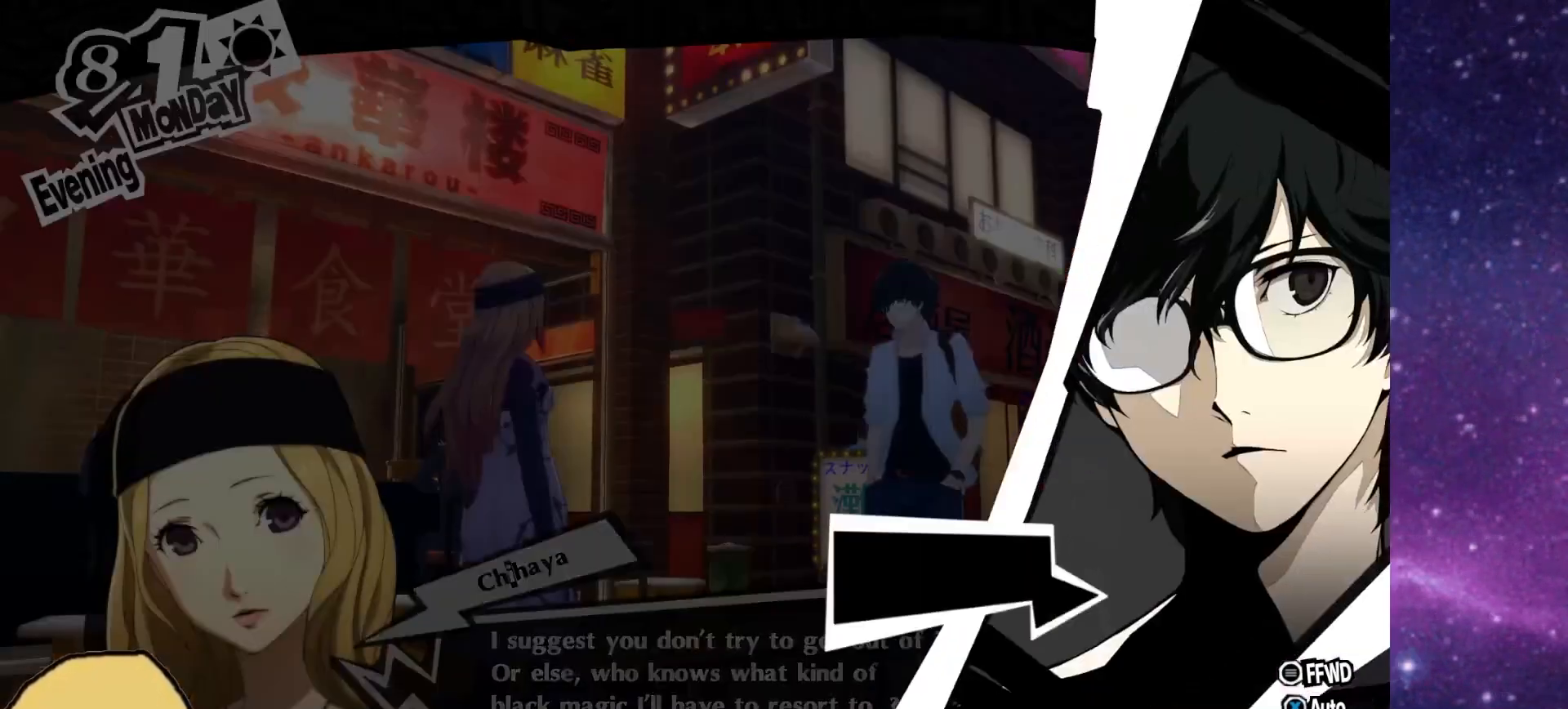
{"buttons": [], "left_stick": "center", "right_stick": "center", "events": []}
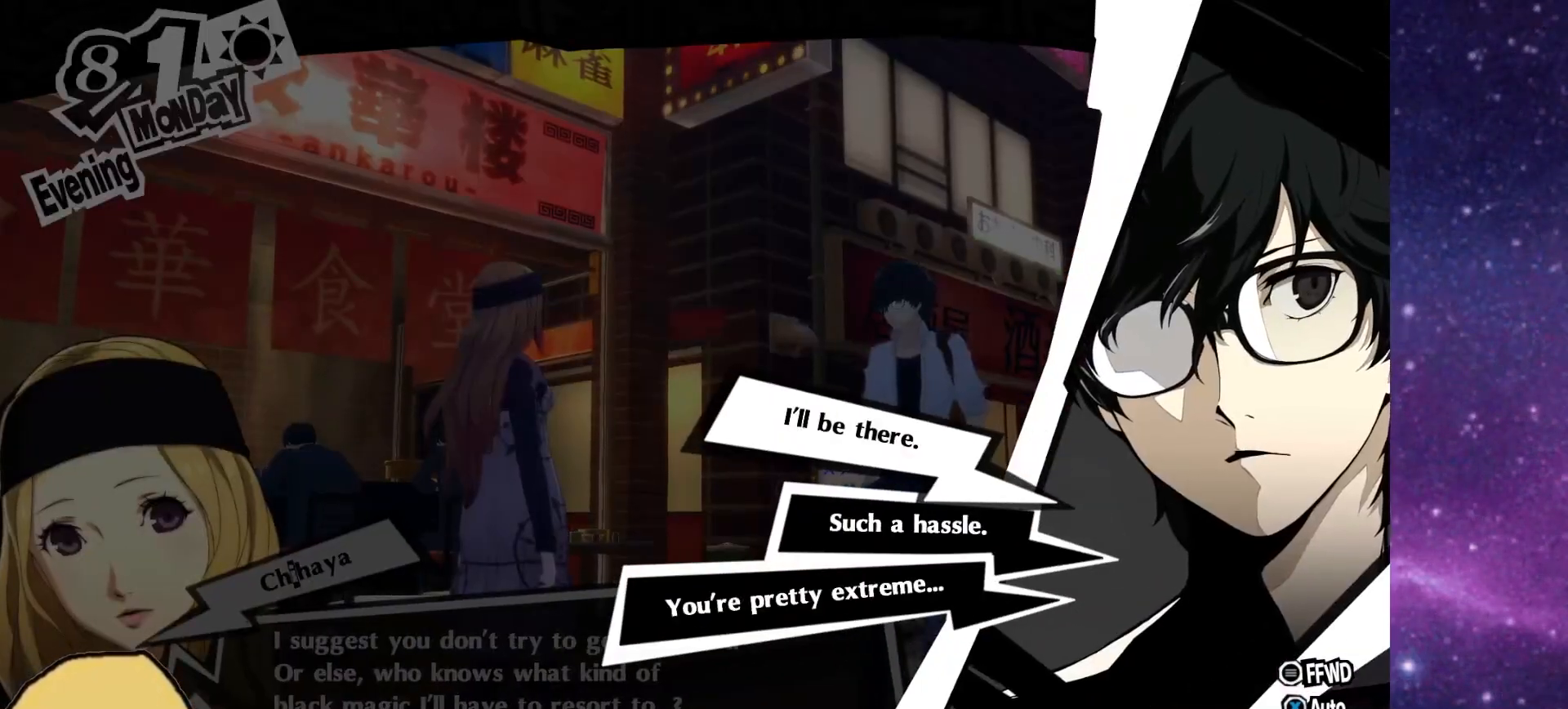
{"buttons": [], "left_stick": "center", "right_stick": "center", "events": []}
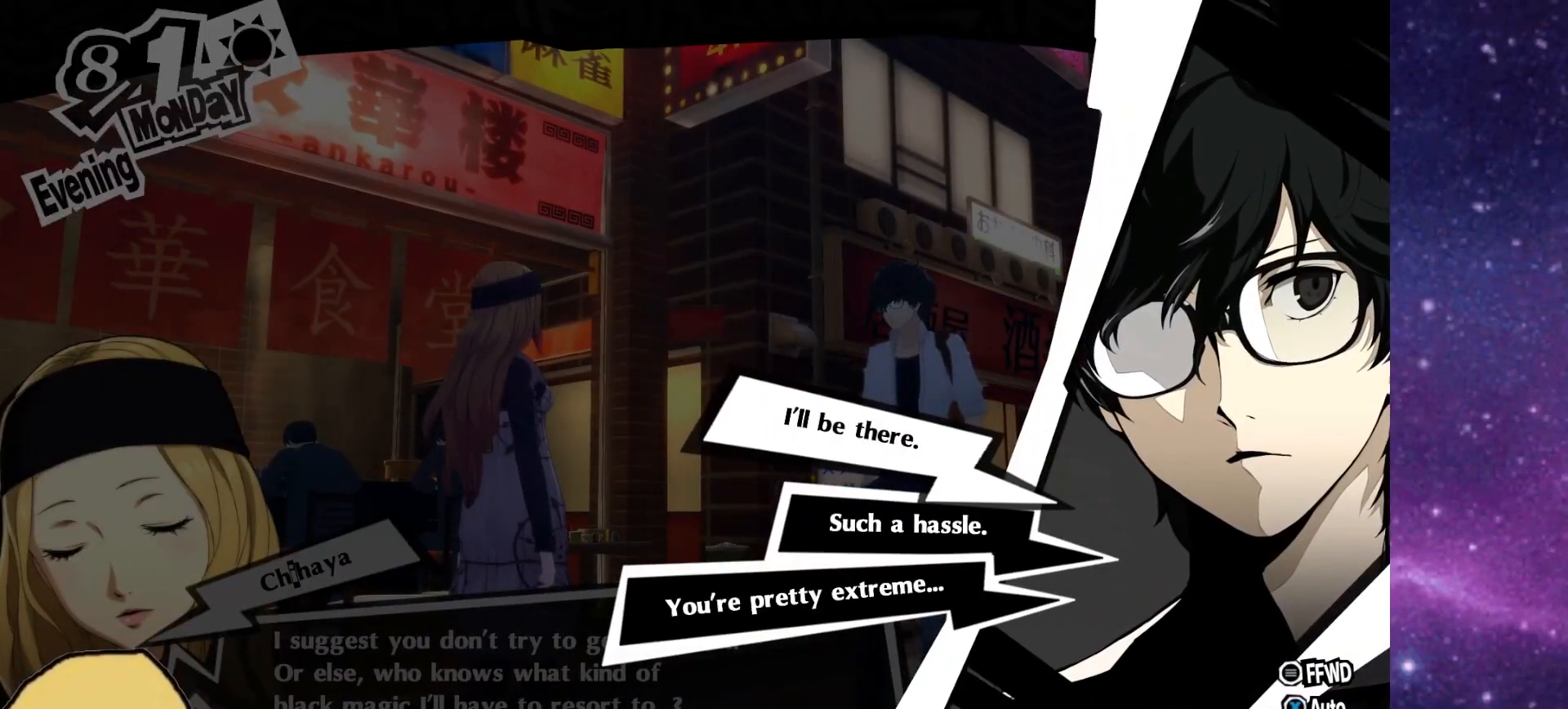
{"buttons": [], "left_stick": "center", "right_stick": "center", "events": []}
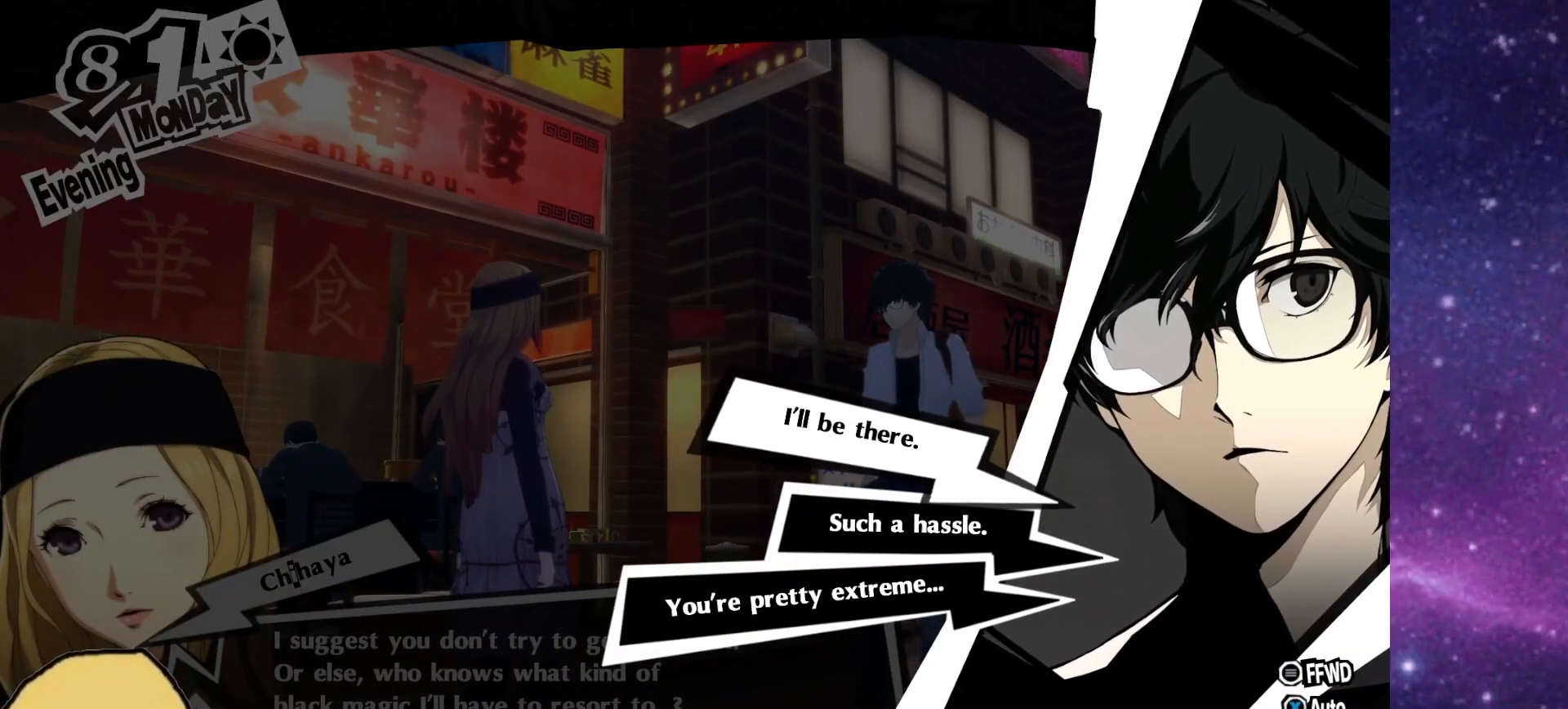
{"buttons": [], "left_stick": "center", "right_stick": "center", "events": [[350, "DPAD_UP", "down"], [433, "DPAD_UP", "up"]]}
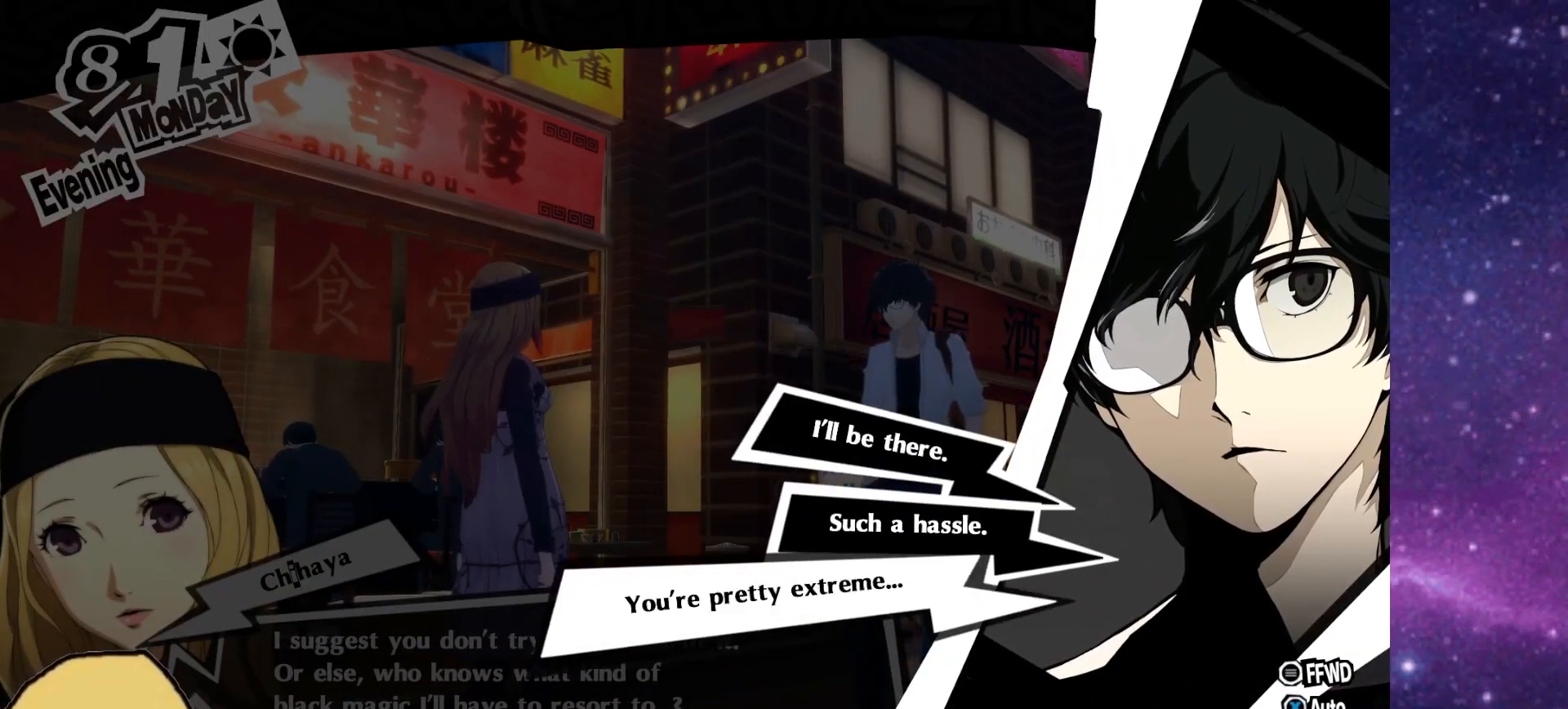
{"buttons": [], "left_stick": "center", "right_stick": "center", "events": [[267, "CROSS", "down"], [400, "CROSS", "up"]]}
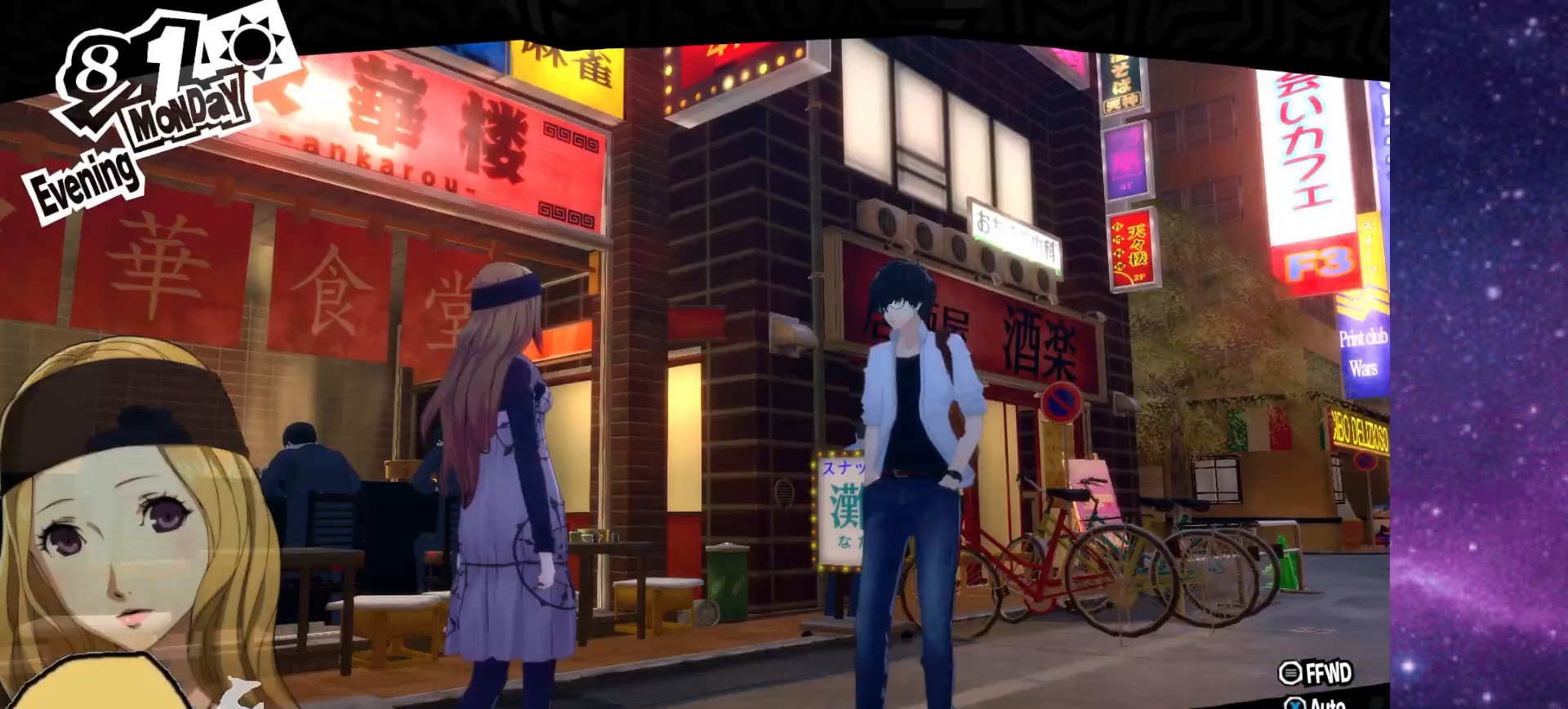
{"buttons": [], "left_stick": "center", "right_stick": "center", "events": []}
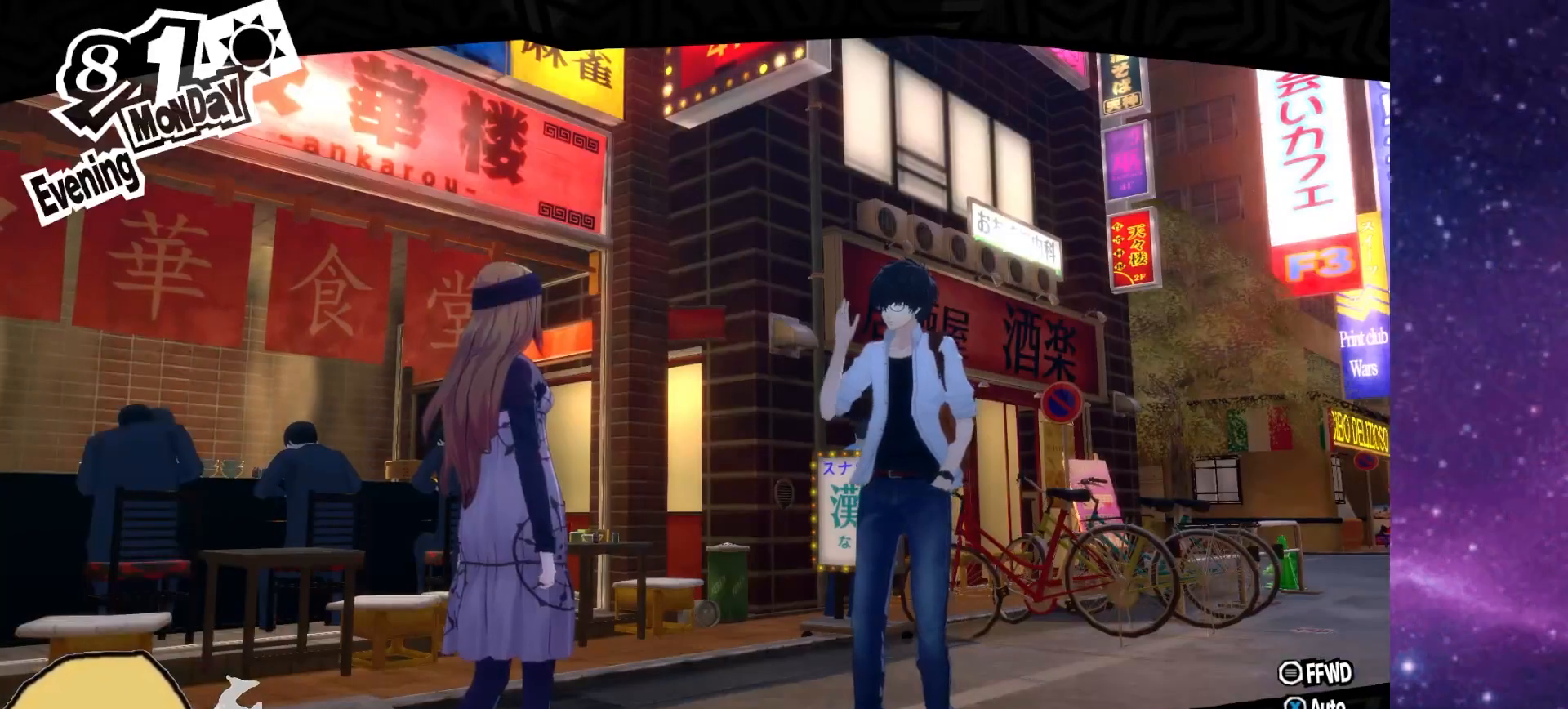
{"buttons": [], "left_stick": "center", "right_stick": "center", "events": []}
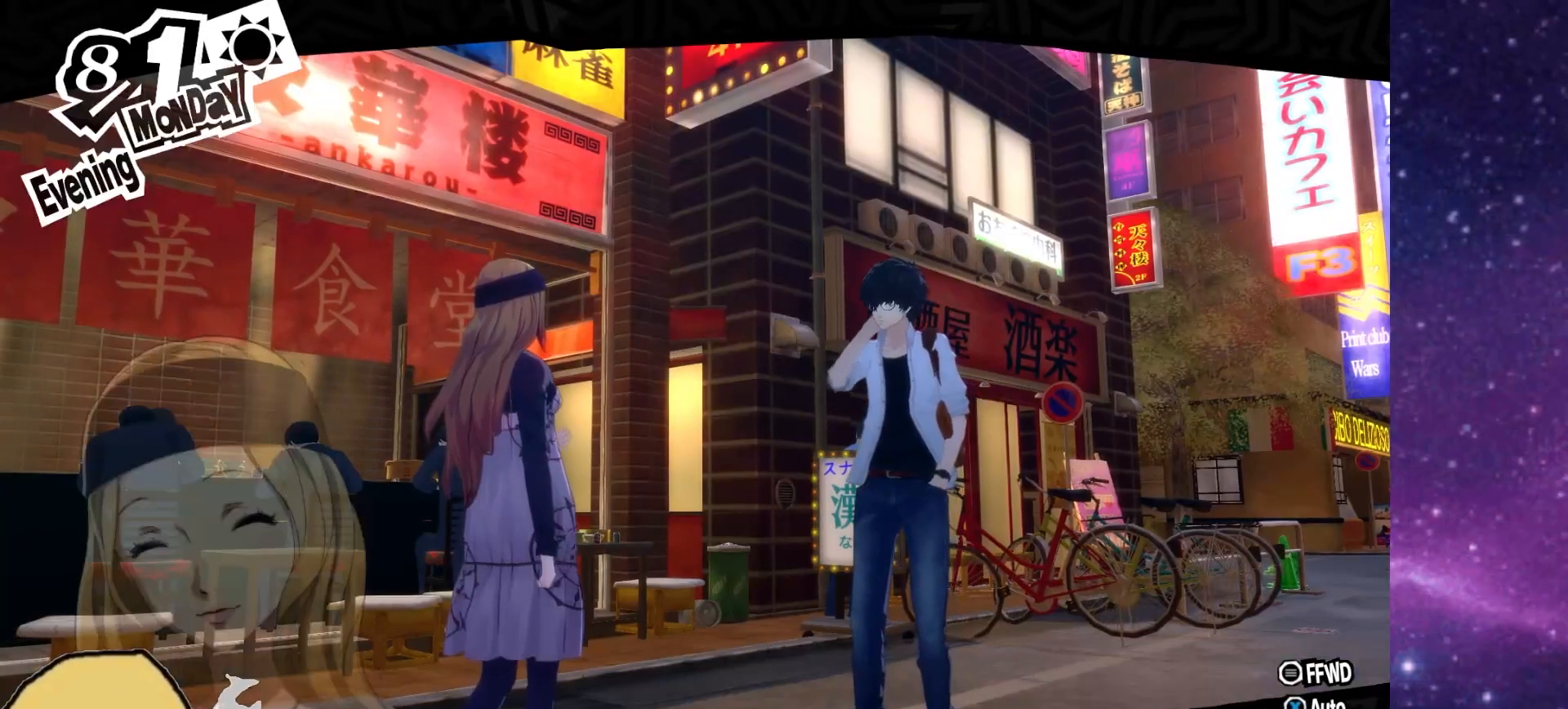
{"buttons": [], "left_stick": "center", "right_stick": "center", "events": []}
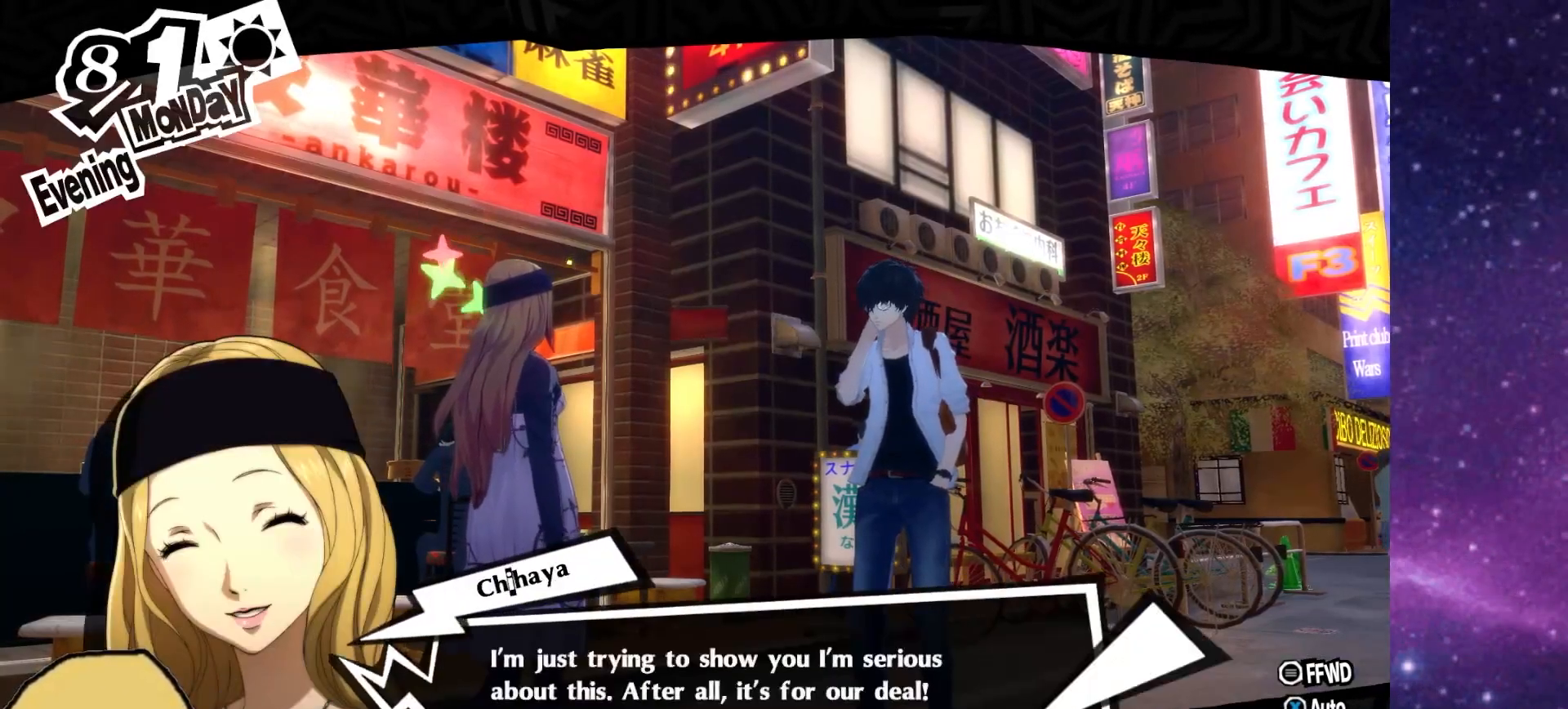
{"buttons": [], "left_stick": "center", "right_stick": "center", "events": []}
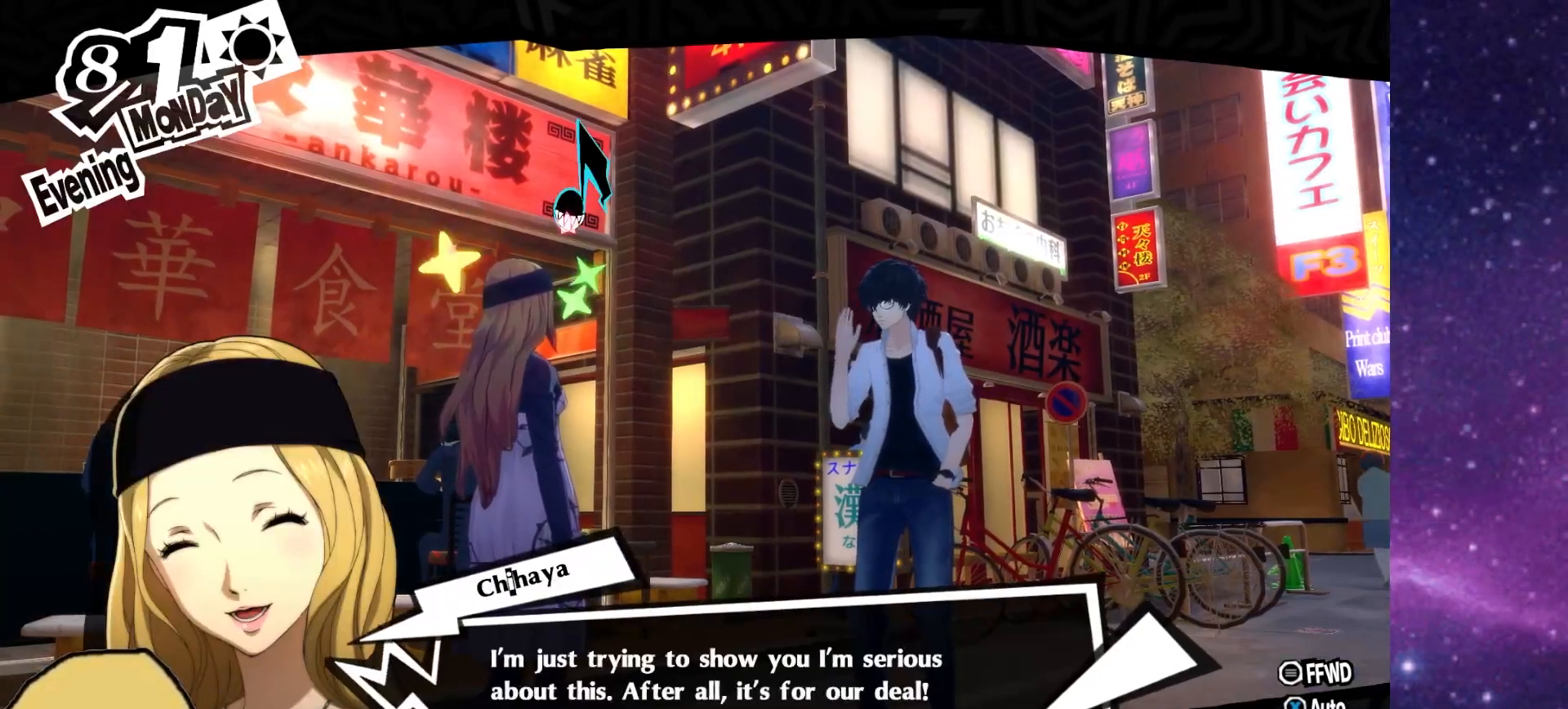
{"buttons": [], "left_stick": "center", "right_stick": "center", "events": []}
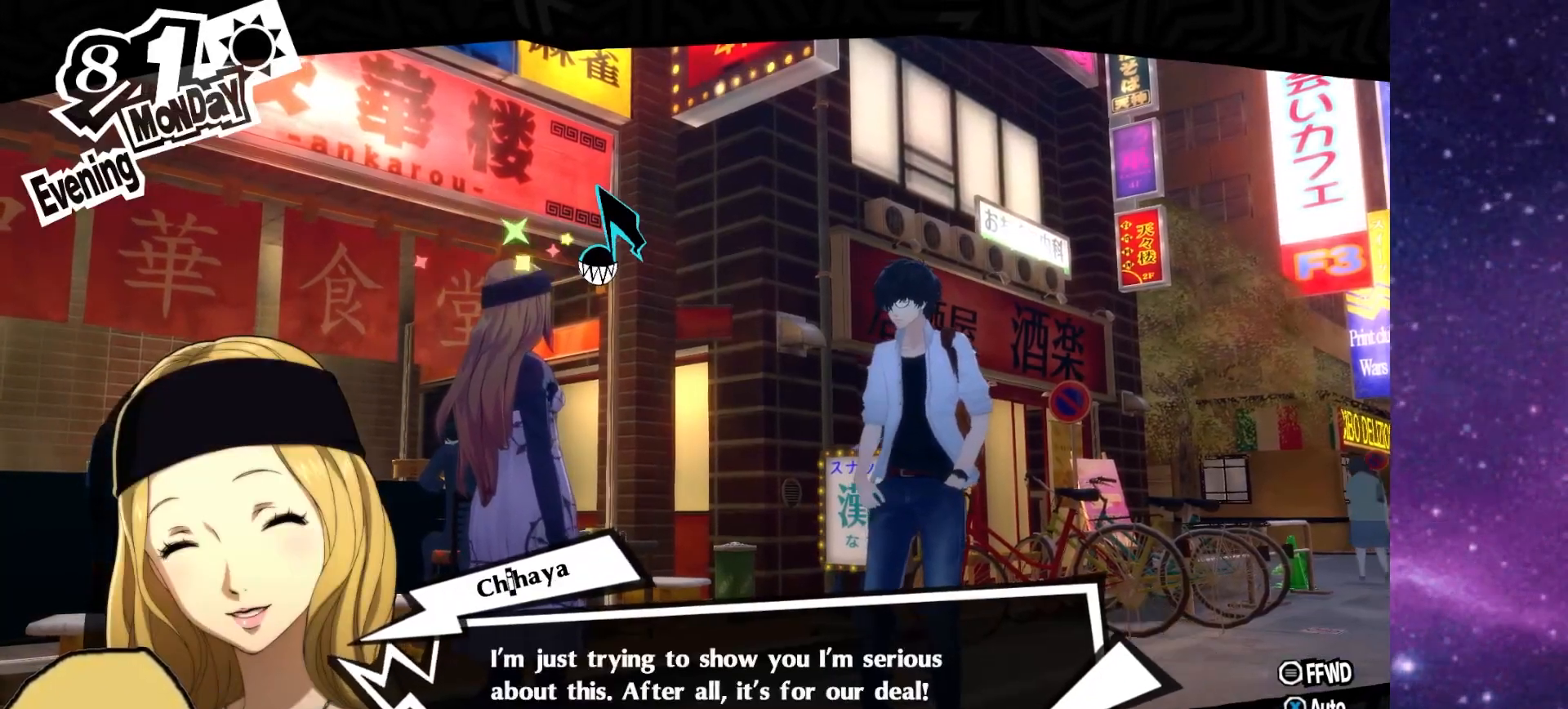
{"buttons": [], "left_stick": "center", "right_stick": "center", "events": [[150, "CROSS", "down"], [283, "CROSS", "up"]]}
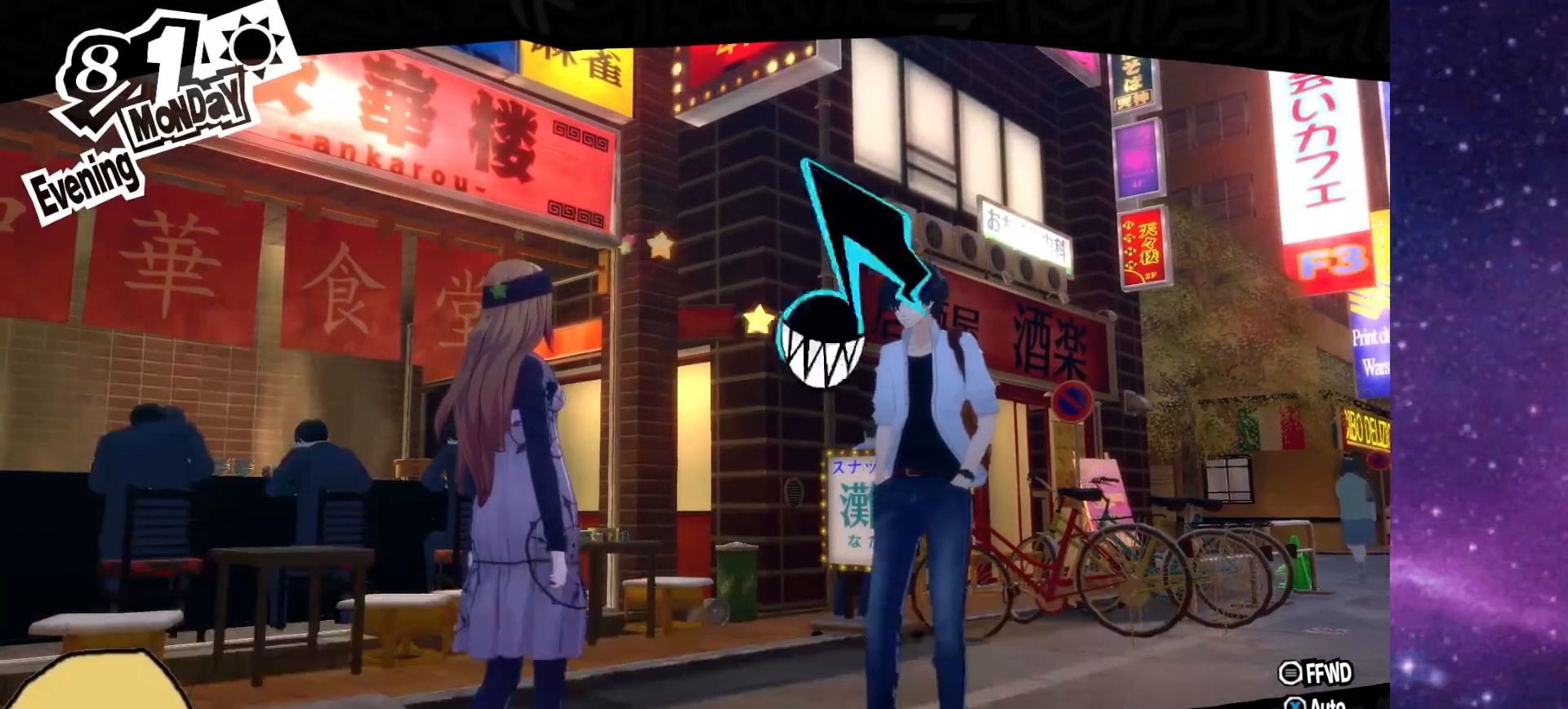
{"buttons": [], "left_stick": "center", "right_stick": "center", "events": []}
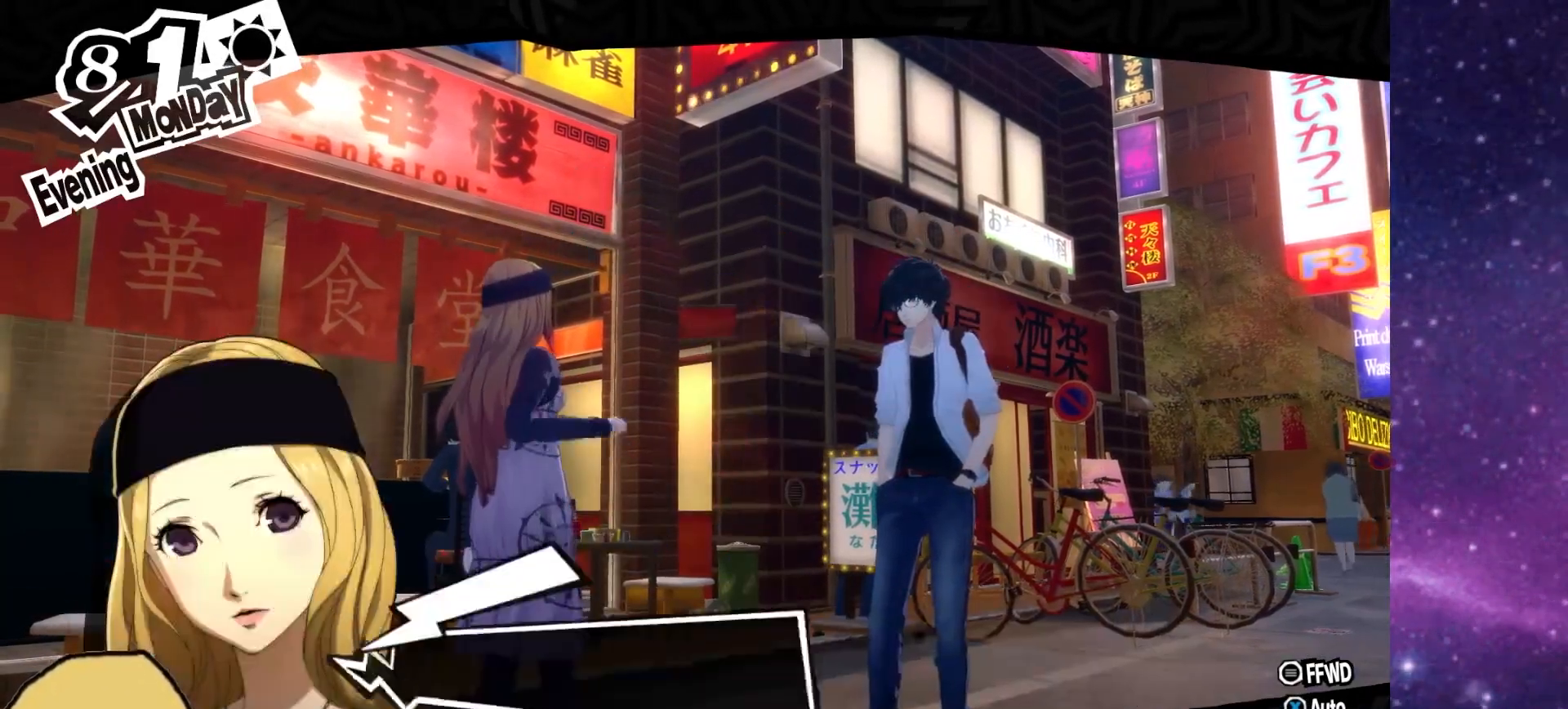
{"buttons": [], "left_stick": "center", "right_stick": "center", "events": []}
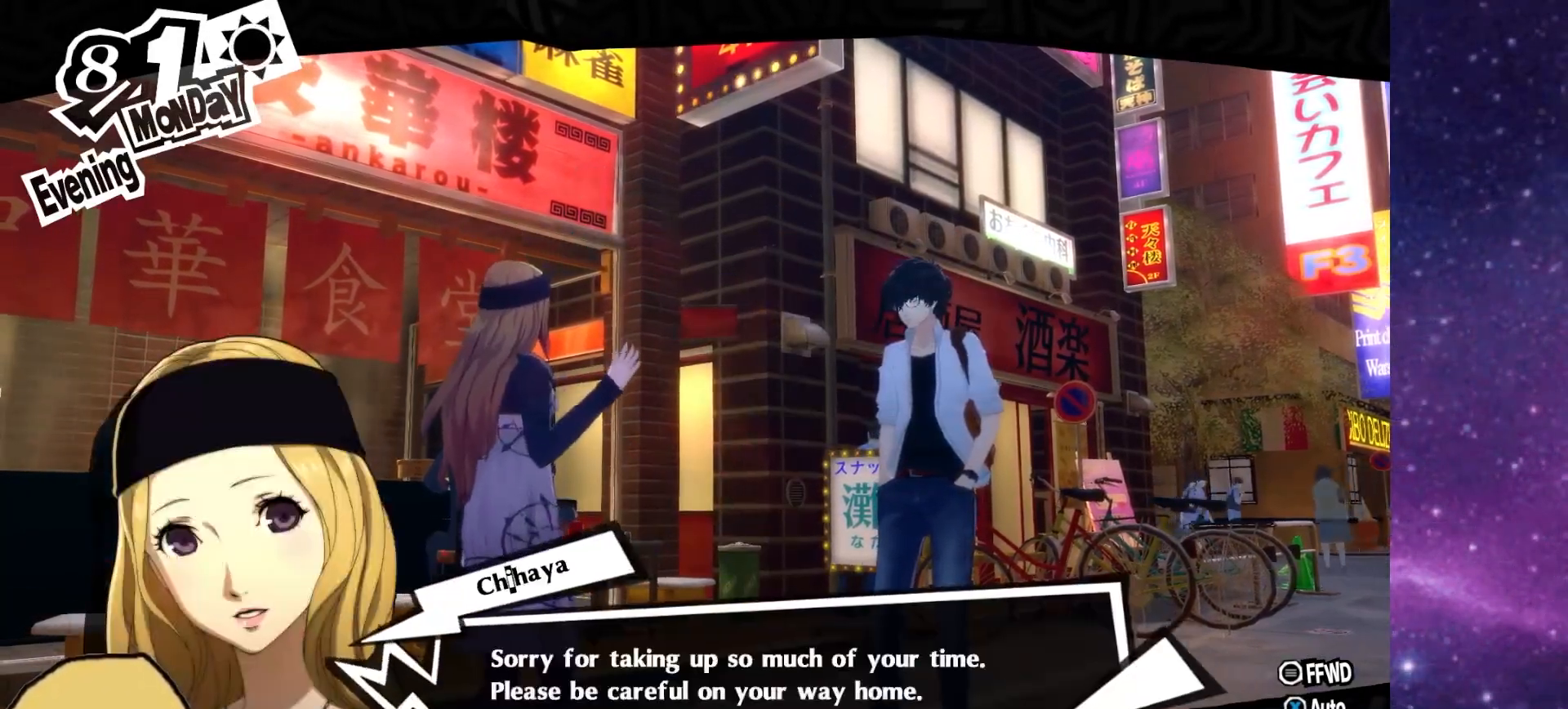
{"buttons": [], "left_stick": "center", "right_stick": "center", "events": []}
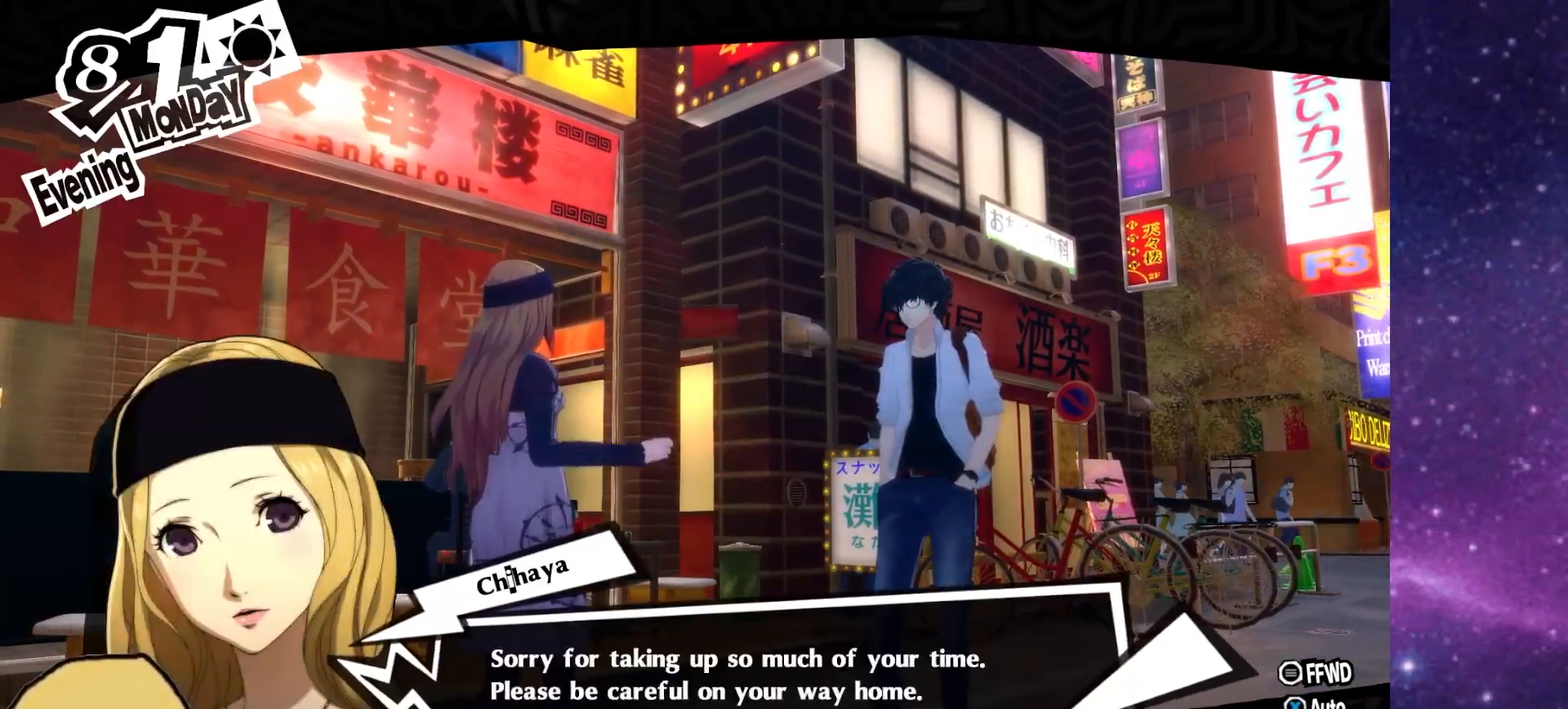
{"buttons": ["CROSS"], "left_stick": "center", "right_stick": "center", "events": [[383, "CROSS", "down"]]}
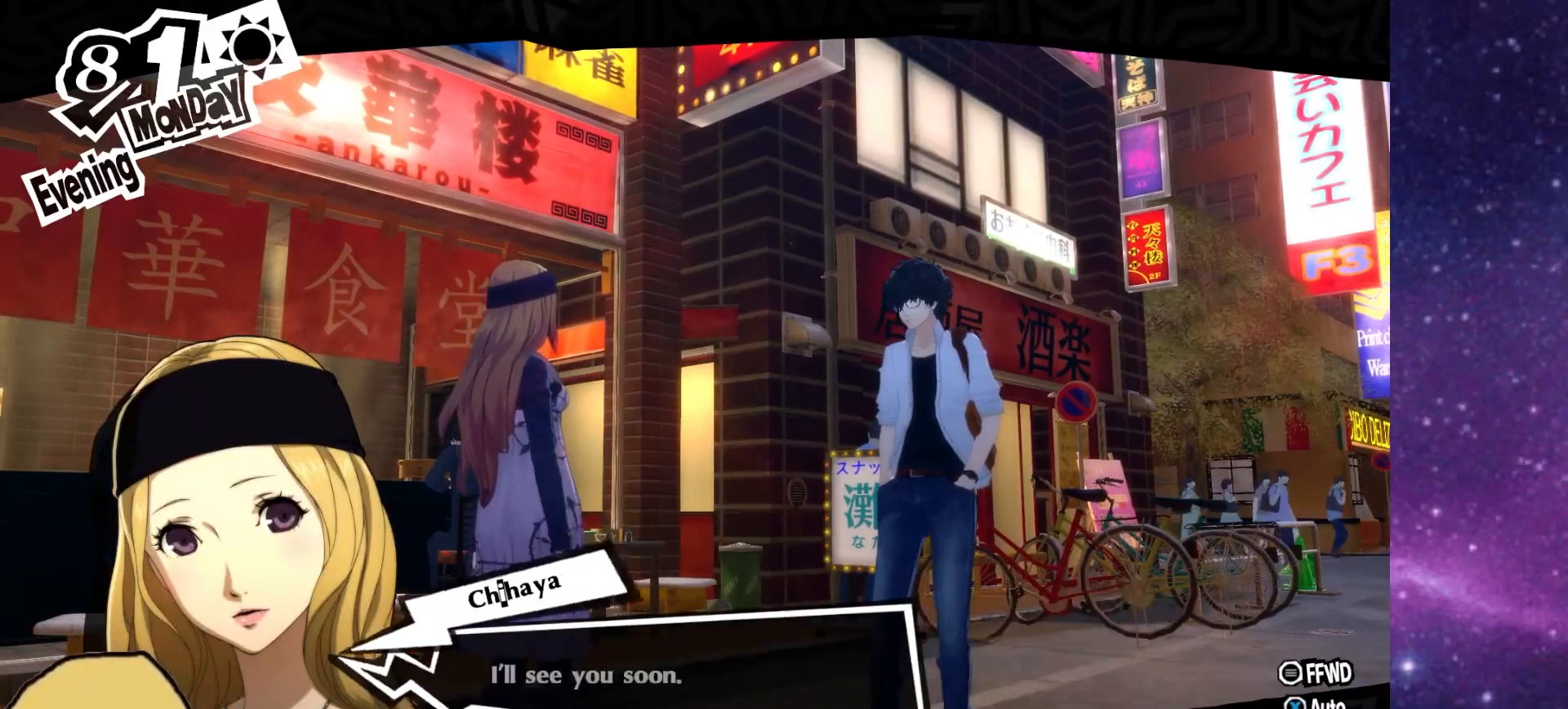
{"buttons": [], "left_stick": "center", "right_stick": "center", "events": [[17, "CROSS", "up"]]}
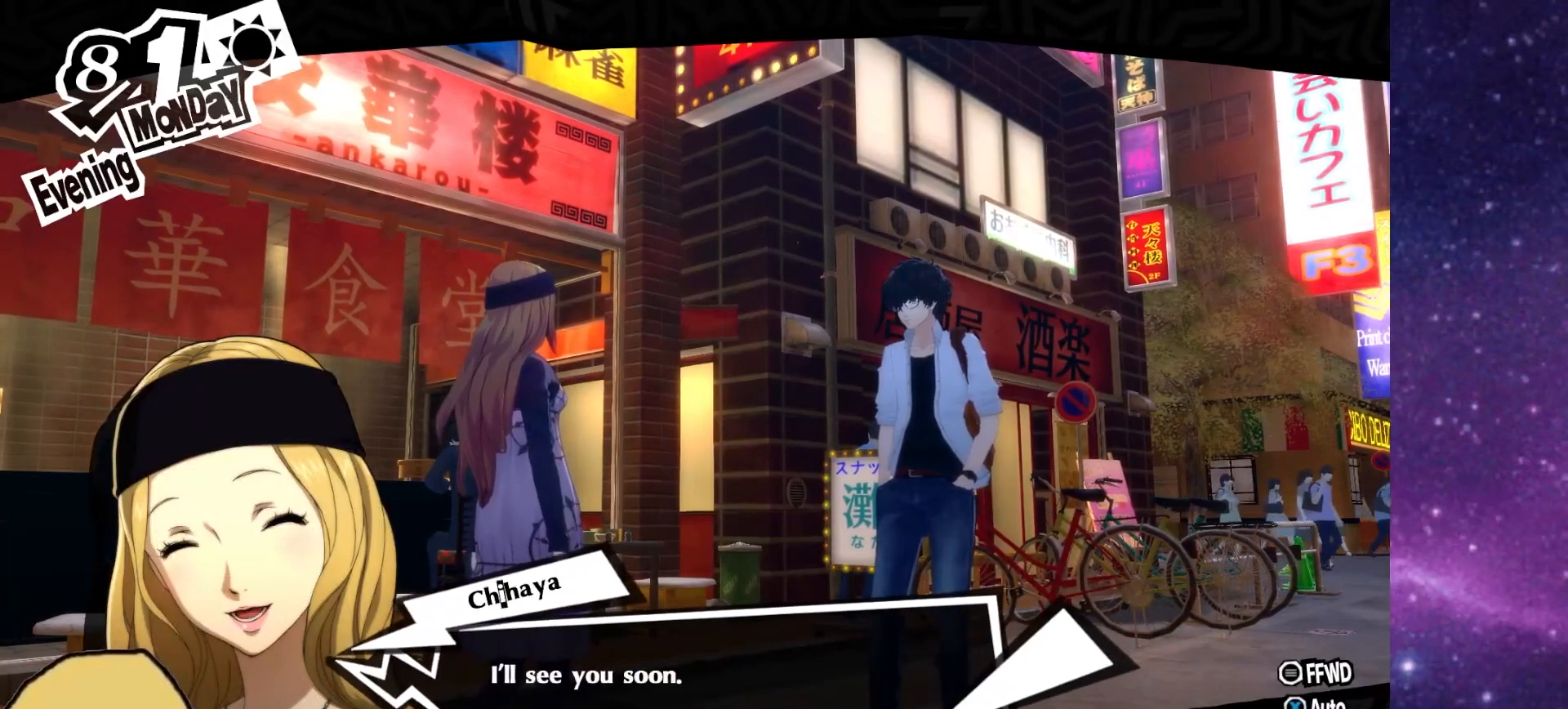
{"buttons": [], "left_stick": "center", "right_stick": "center", "events": [[283, "CROSS", "down"], [450, "CROSS", "up"]]}
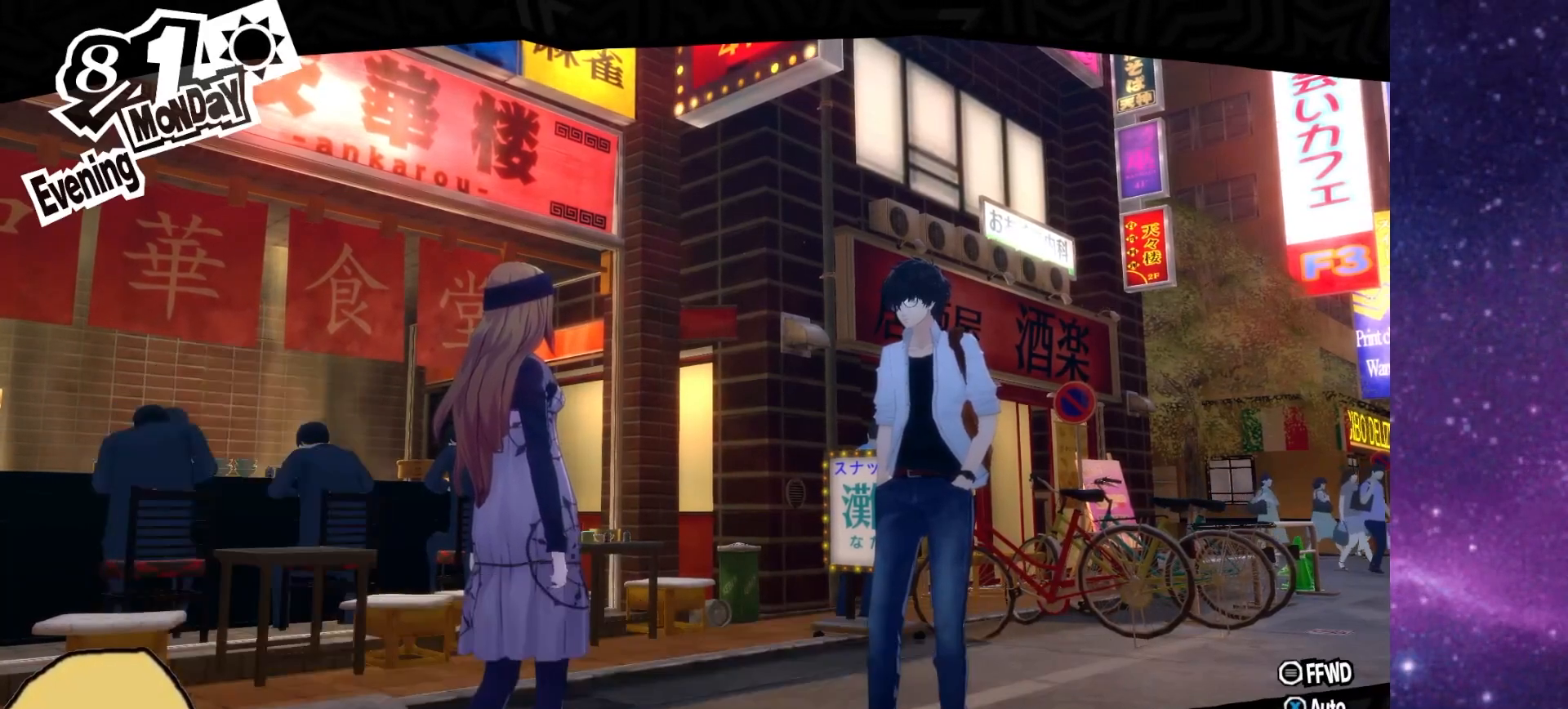
{"buttons": [], "left_stick": "center", "right_stick": "center", "events": []}
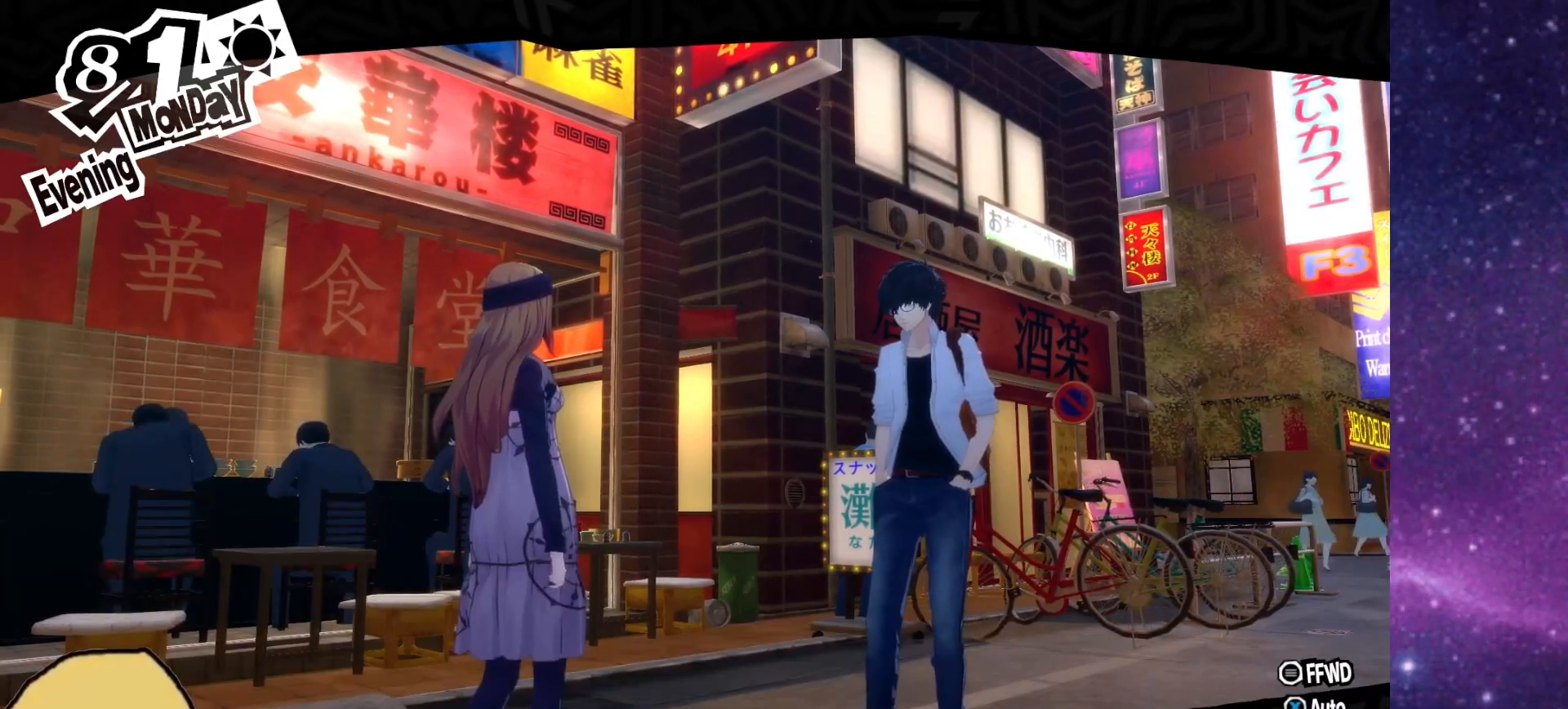
{"buttons": [], "left_stick": "center", "right_stick": "center", "events": []}
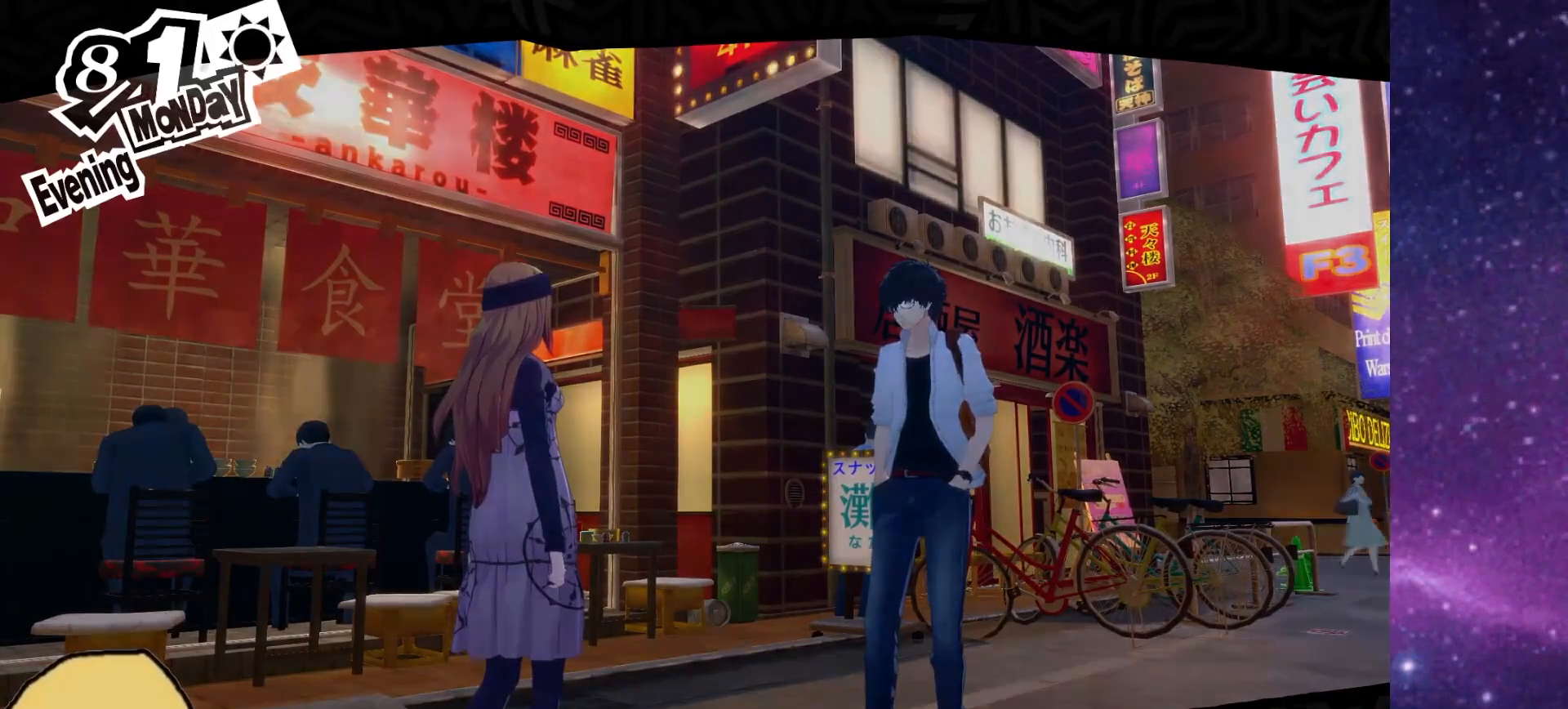
{"buttons": [], "left_stick": "center", "right_stick": "center", "events": []}
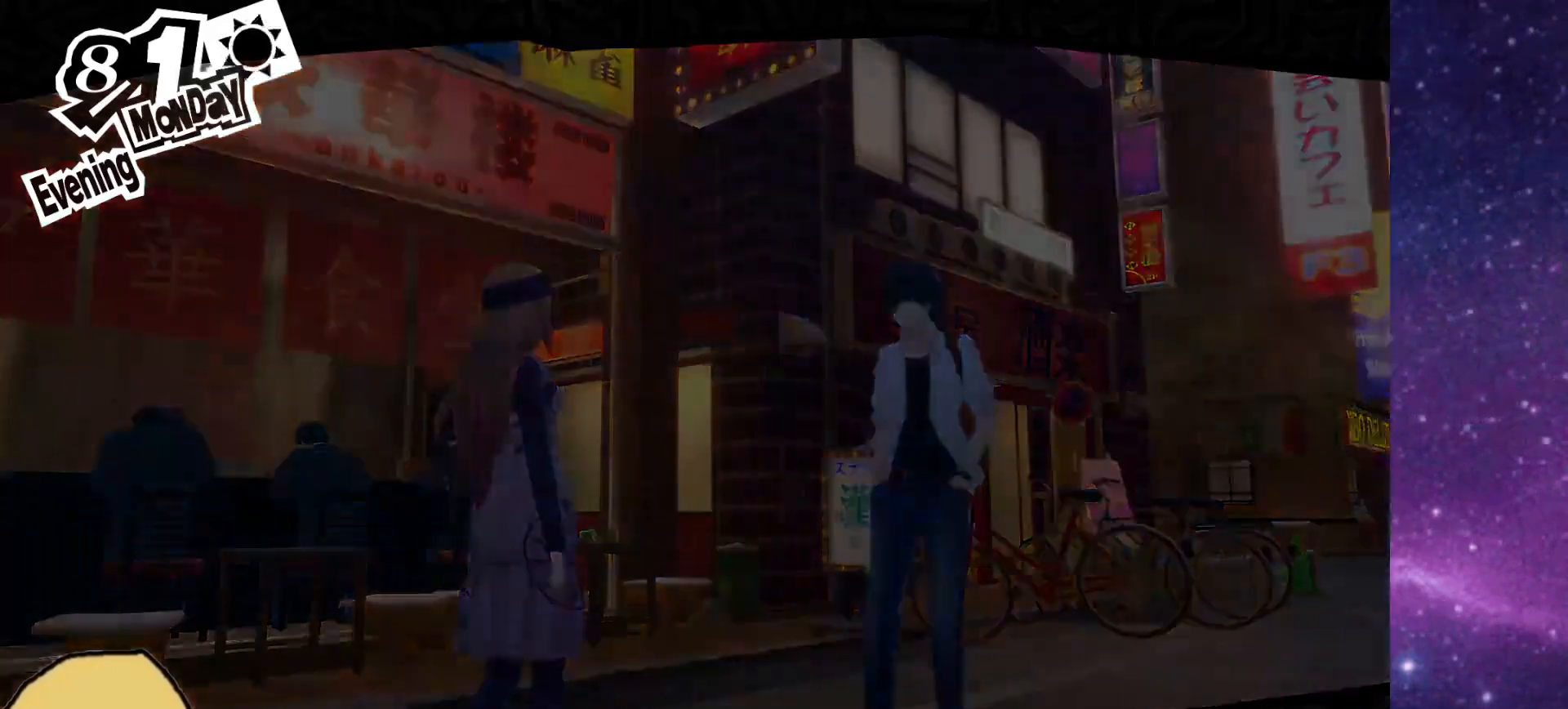
{"buttons": [], "left_stick": "center", "right_stick": "center", "events": []}
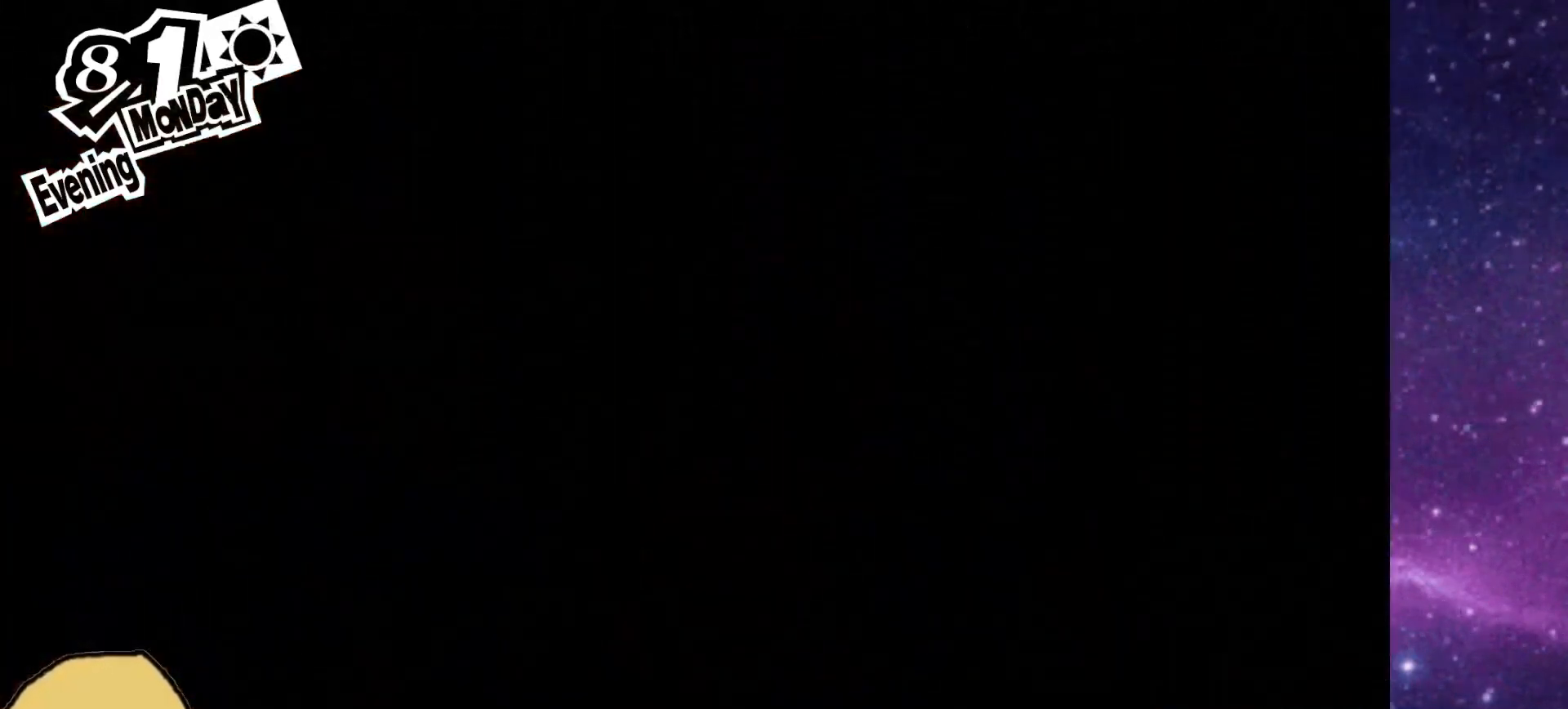
{"buttons": [], "left_stick": "center", "right_stick": "center", "events": []}
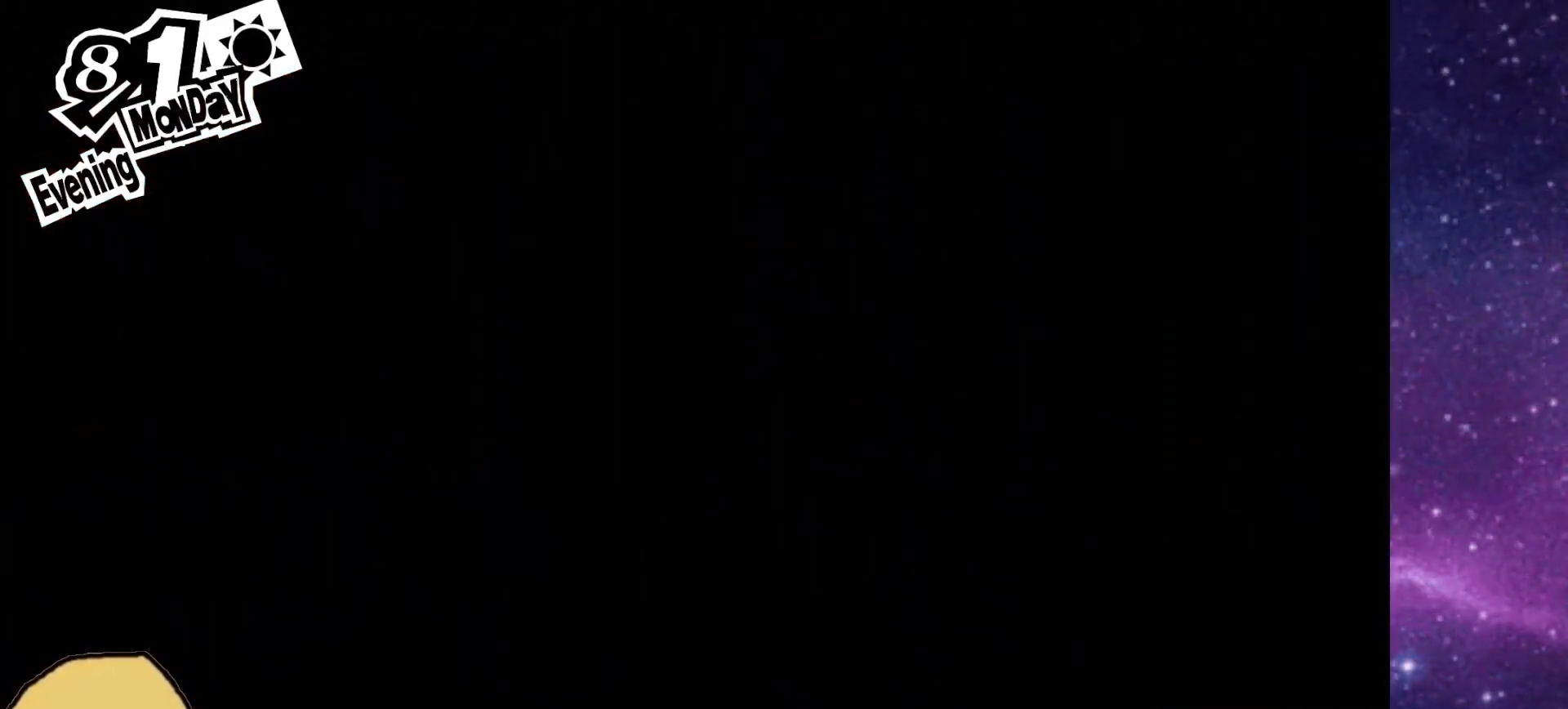
{"buttons": [], "left_stick": "center", "right_stick": "center", "events": []}
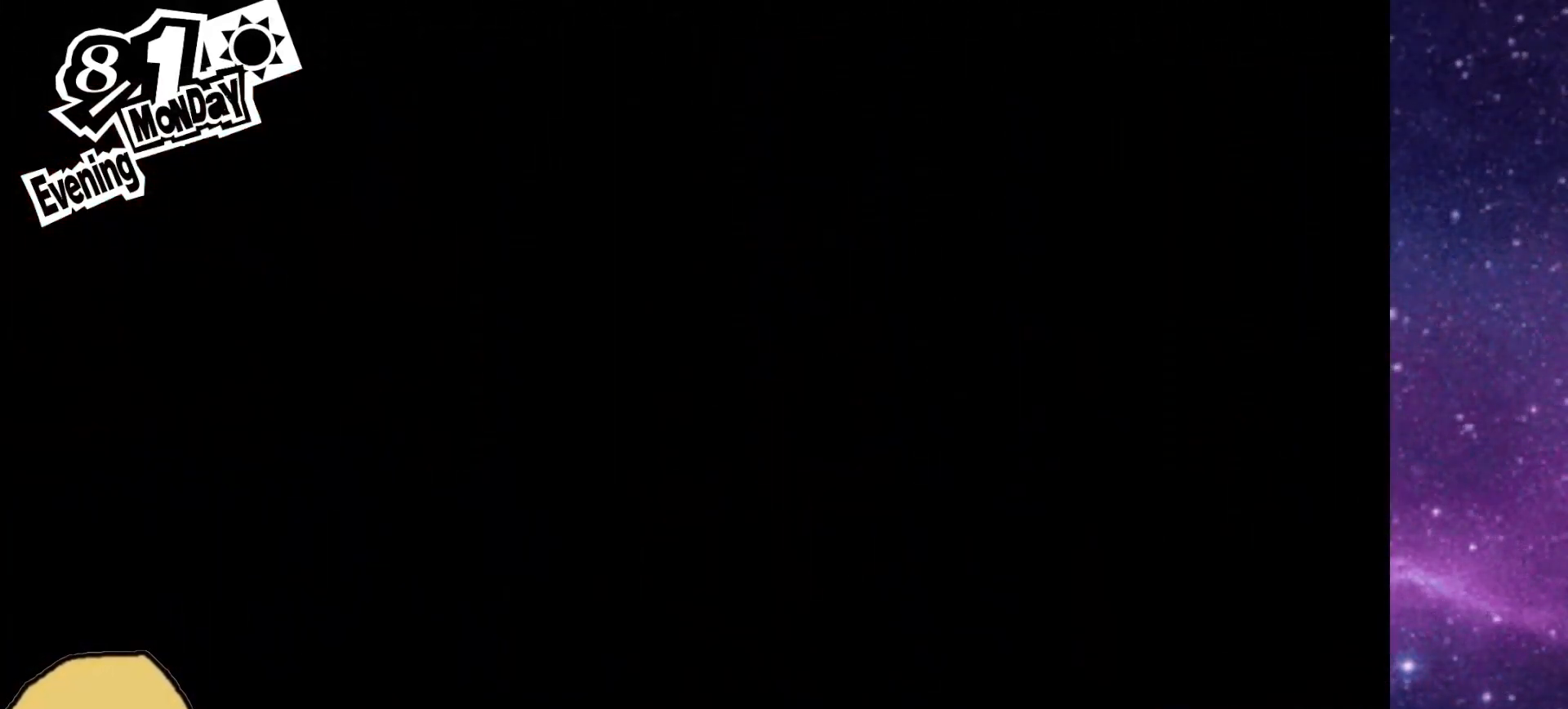
{"buttons": [], "left_stick": "center", "right_stick": "center", "events": []}
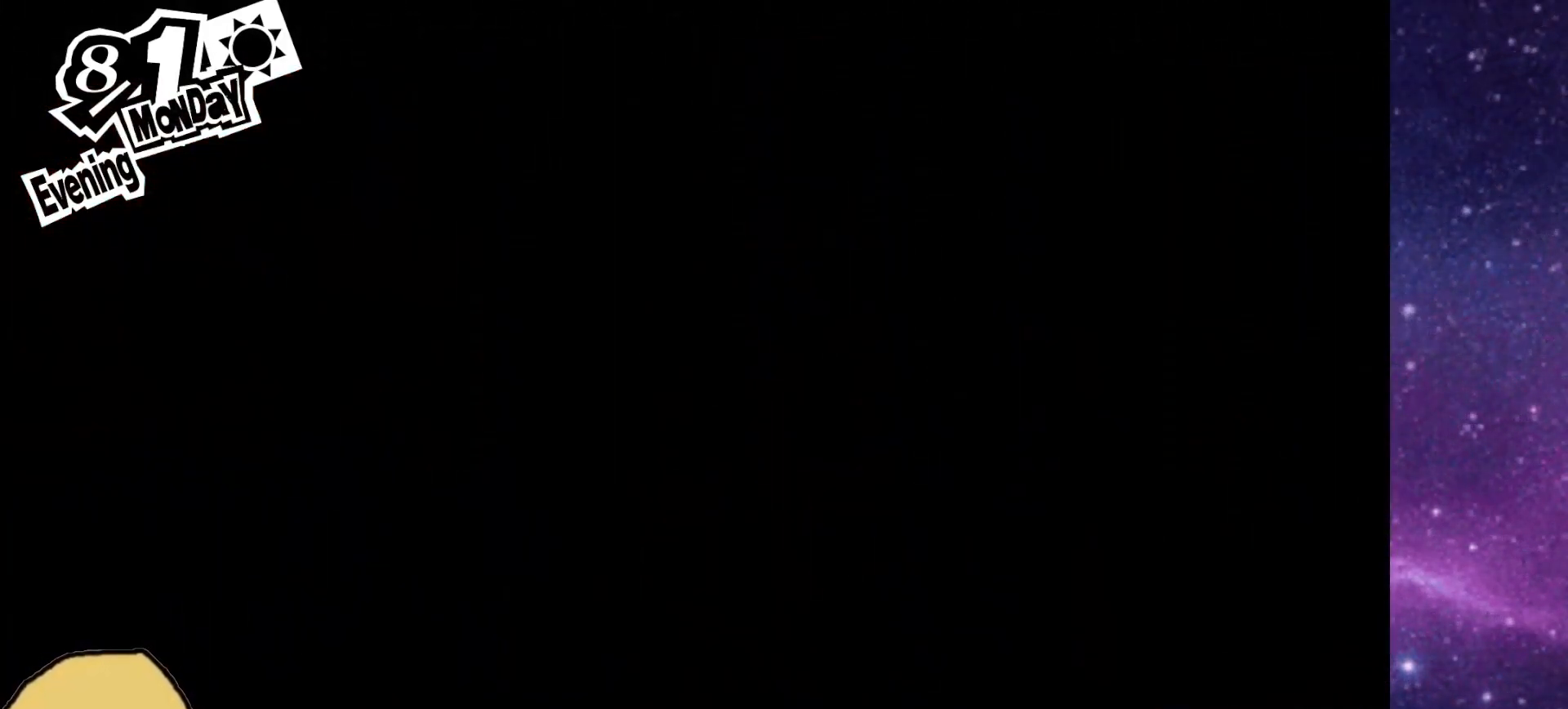
{"buttons": [], "left_stick": "center", "right_stick": "center", "events": []}